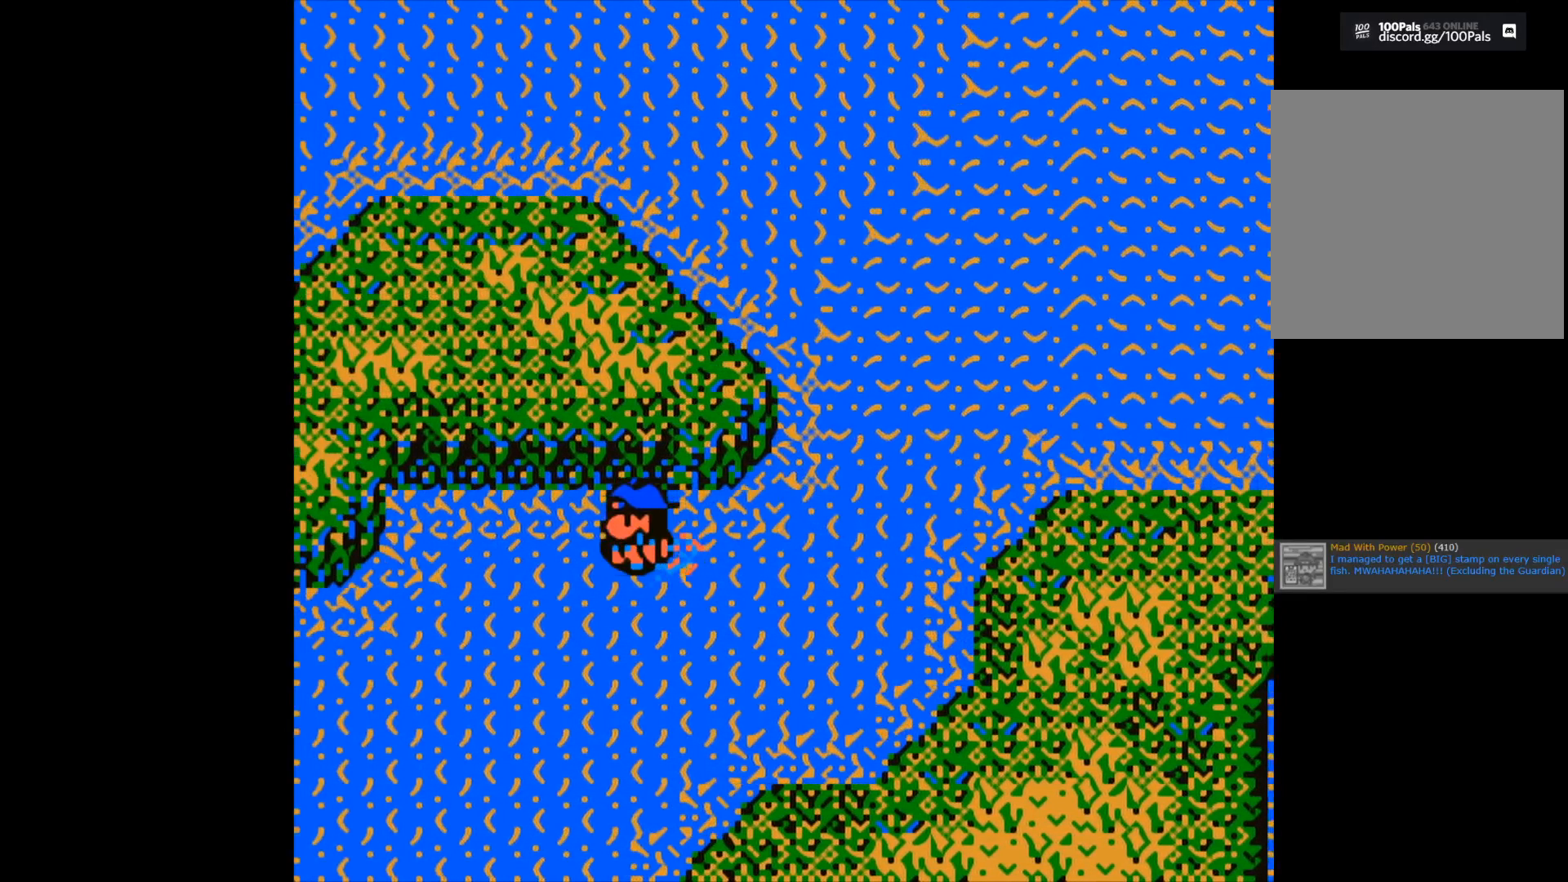
Gameplay with a controller (Xbox layout); each line is a JSON object with the inputs held at the frame after it. "events" lists button and stick changes between this image and that frame as [ms after this image, input, new state], when the widget could be followed in between.
{"buttons": [], "left_stick": "up", "right_stick": "center", "events": []}
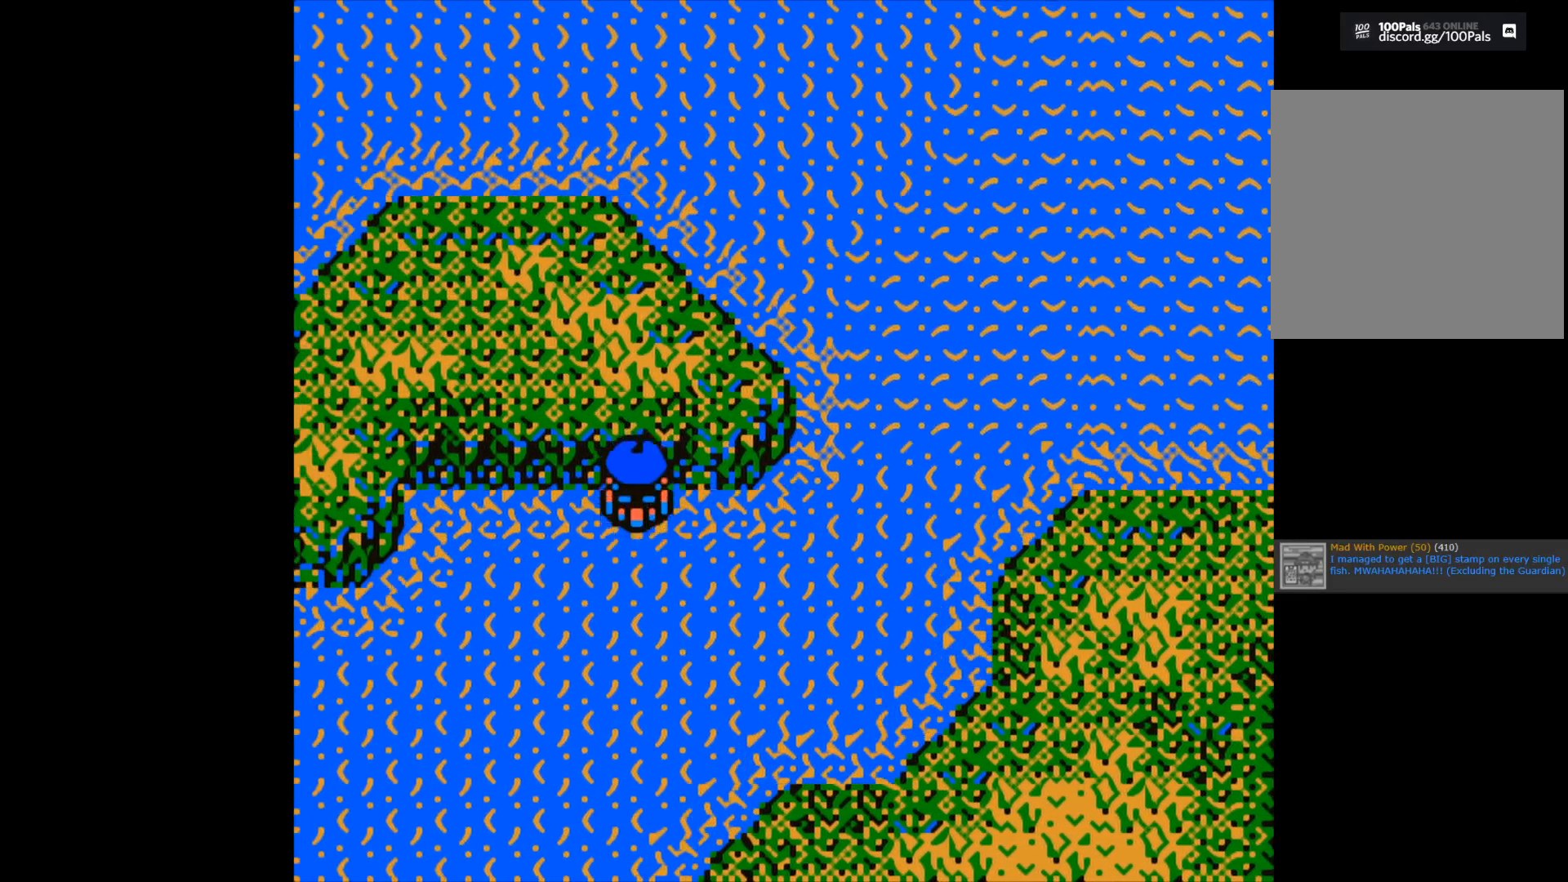
{"buttons": [], "left_stick": "left", "right_stick": "center", "events": [[83, "left_stick", "center"], [450, "left_stick", "left"]]}
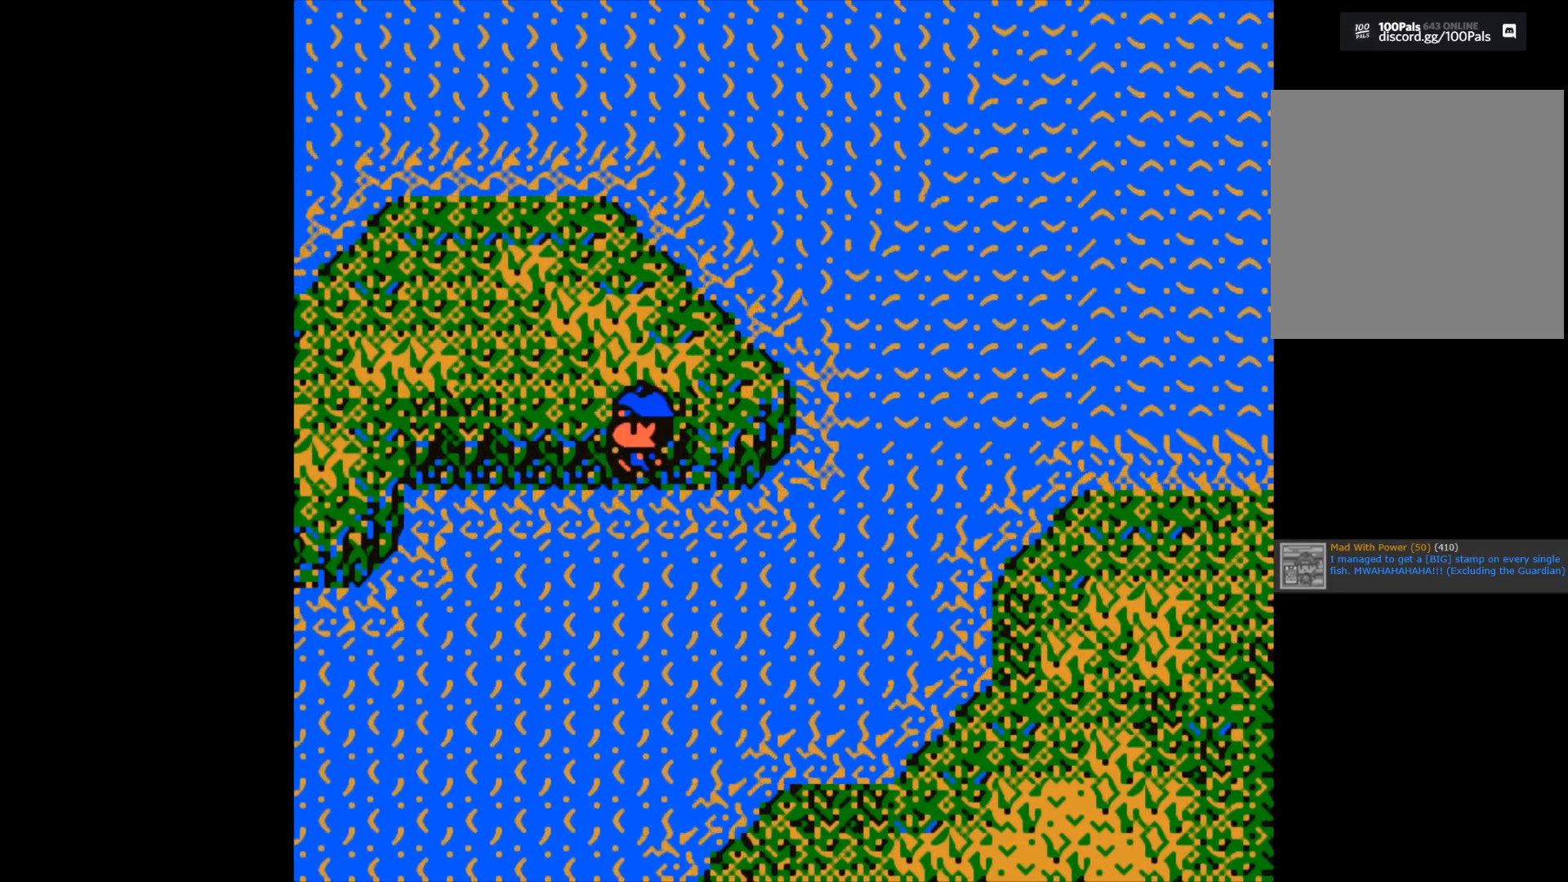
{"buttons": [], "left_stick": "left", "right_stick": "center", "events": []}
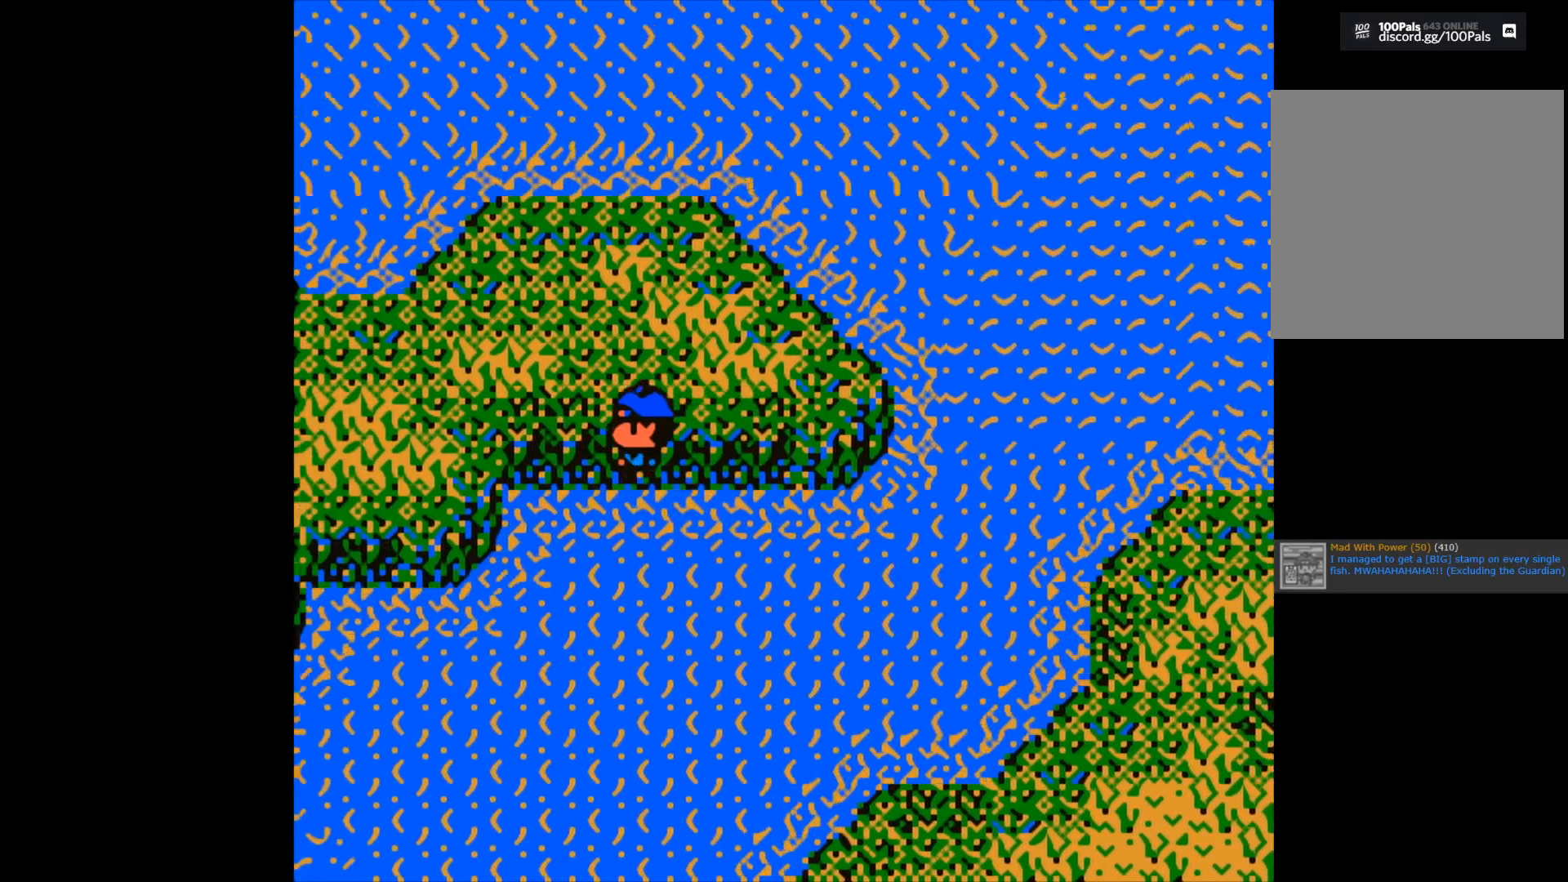
{"buttons": [], "left_stick": "left", "right_stick": "center", "events": []}
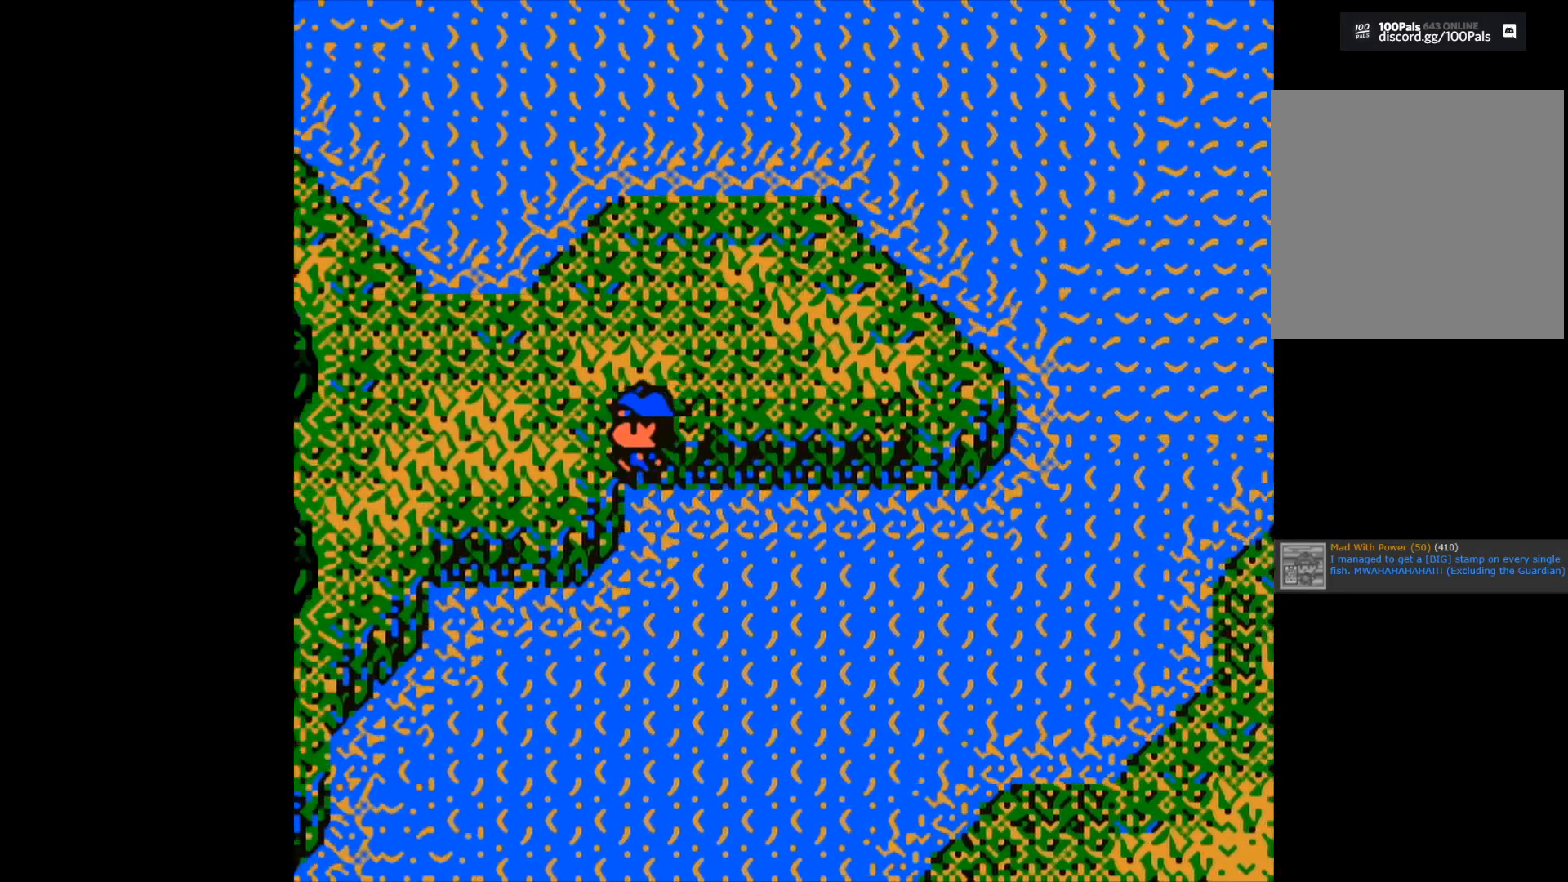
{"buttons": [], "left_stick": "left", "right_stick": "center", "events": []}
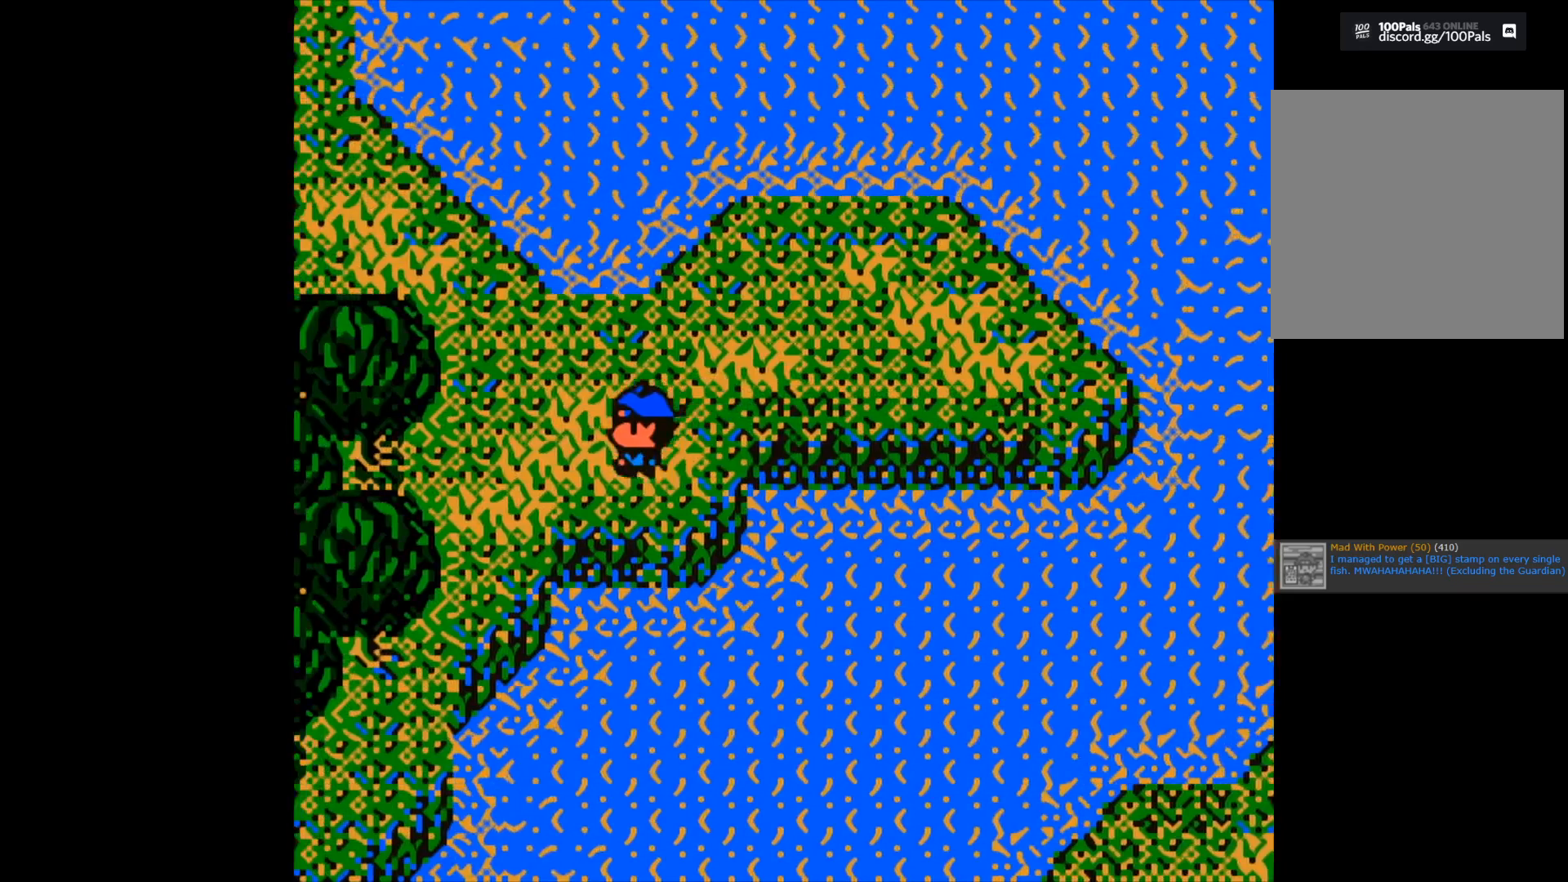
{"buttons": [], "left_stick": "up", "right_stick": "center", "events": [[383, "left_stick", "up-left"], [483, "left_stick", "up"]]}
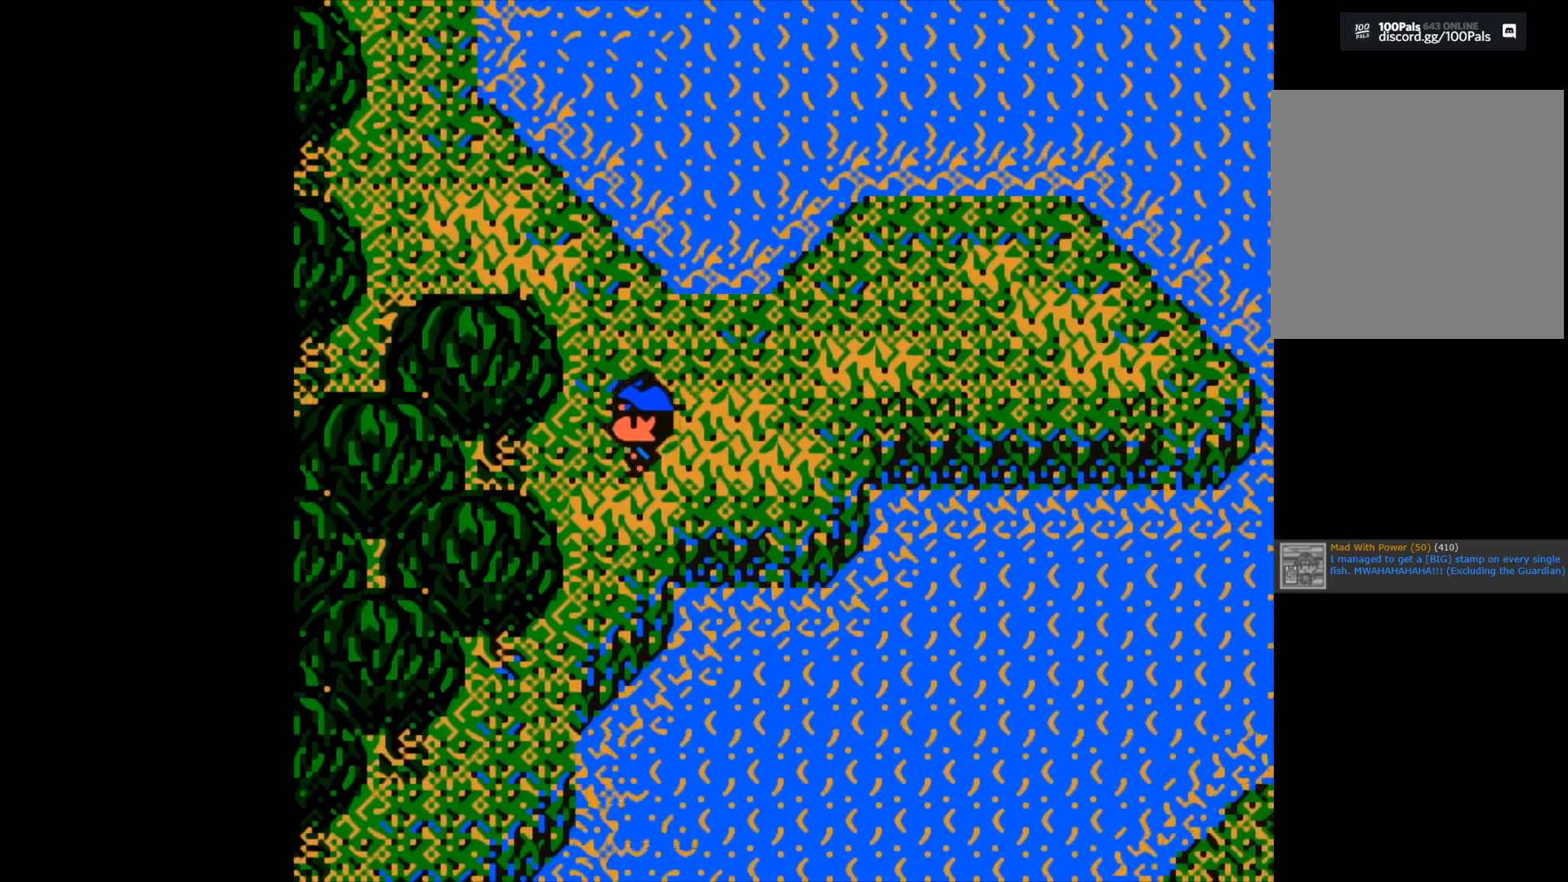
{"buttons": [], "left_stick": "up", "right_stick": "center", "events": []}
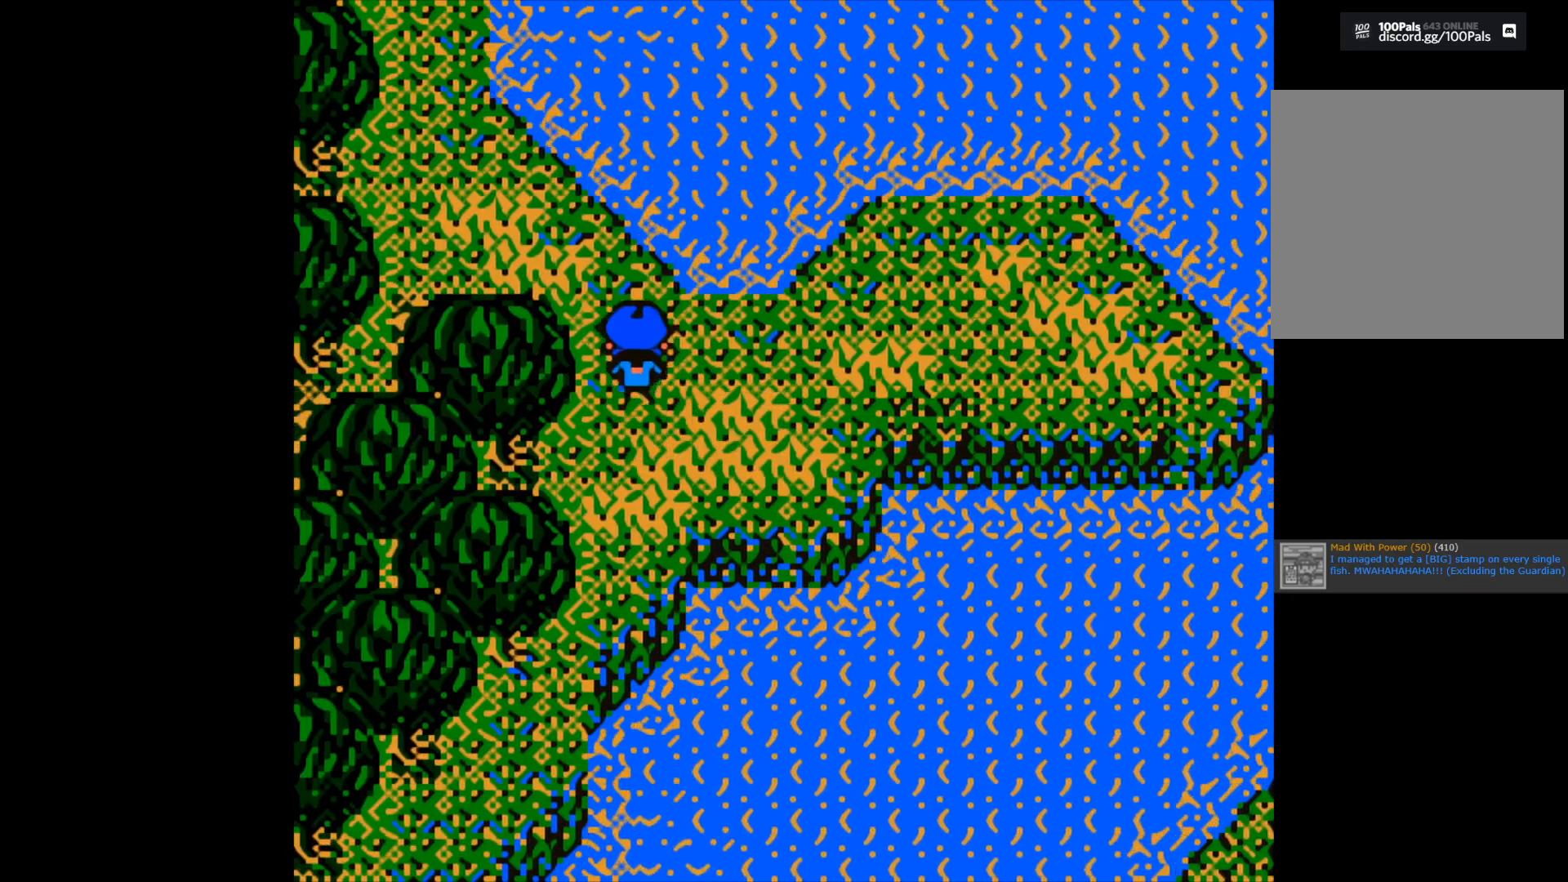
{"buttons": [], "left_stick": "left", "right_stick": "center", "events": [[283, "left_stick", "left"]]}
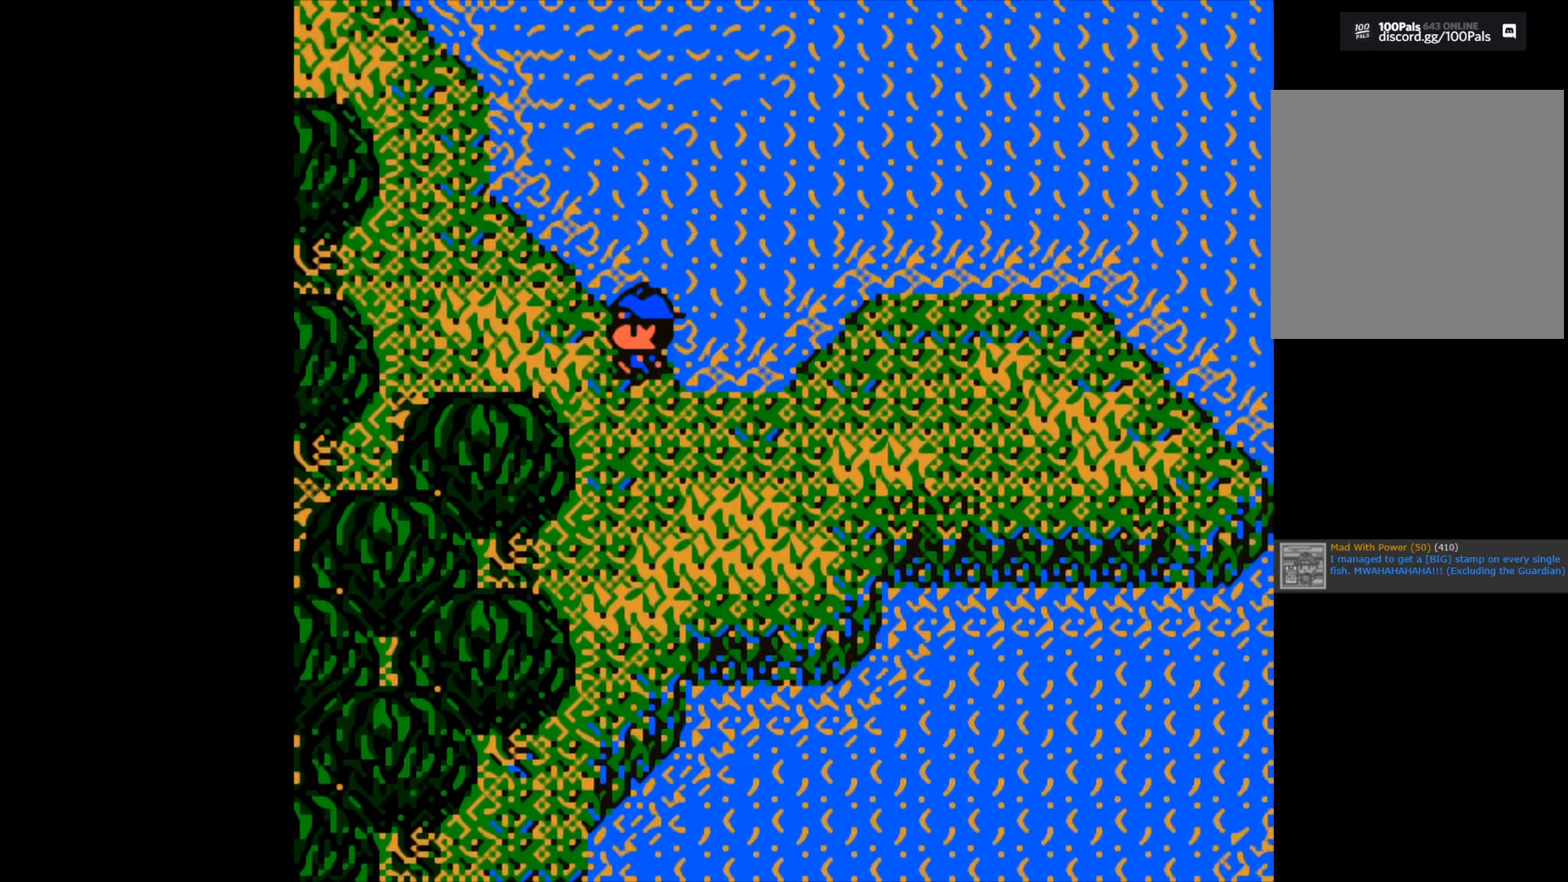
{"buttons": [], "left_stick": "left", "right_stick": "center", "events": []}
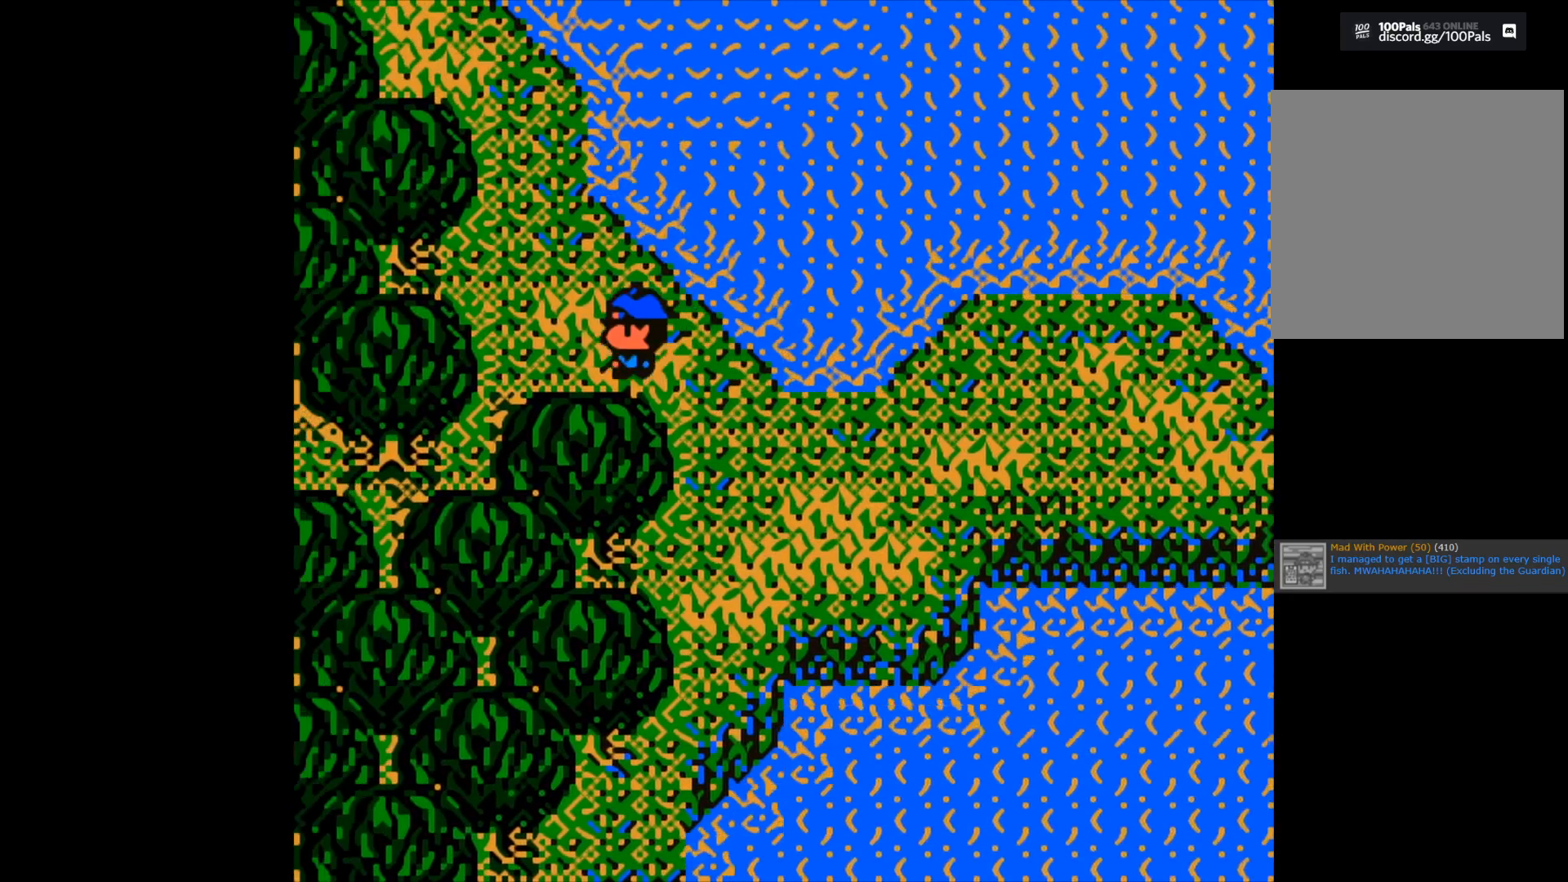
{"buttons": [], "left_stick": "up", "right_stick": "center", "events": [[367, "left_stick", "up"]]}
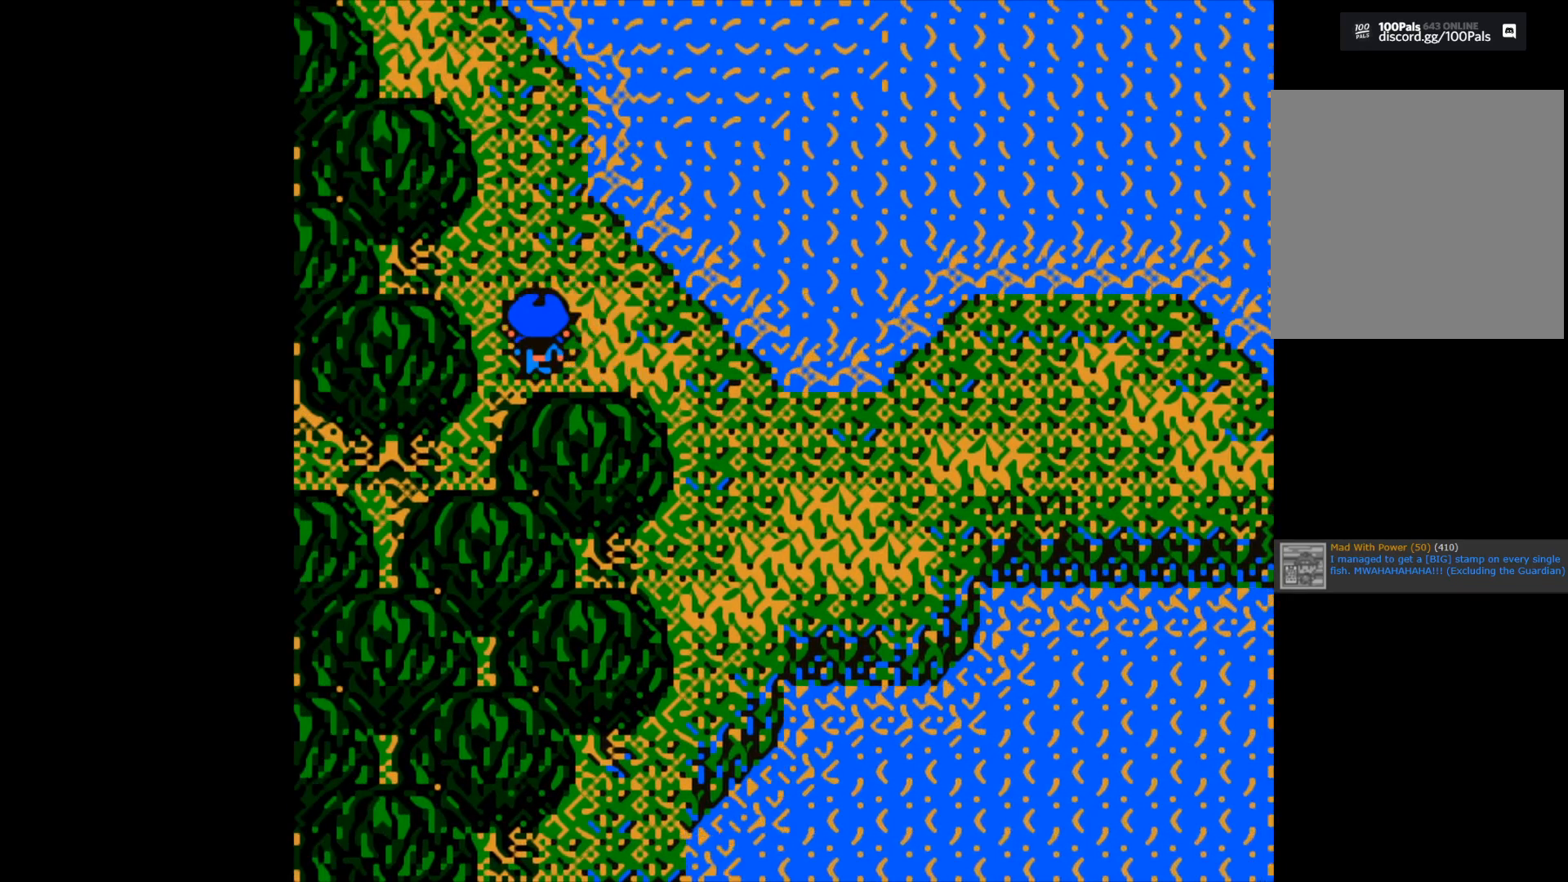
{"buttons": [], "left_stick": "up", "right_stick": "center", "events": []}
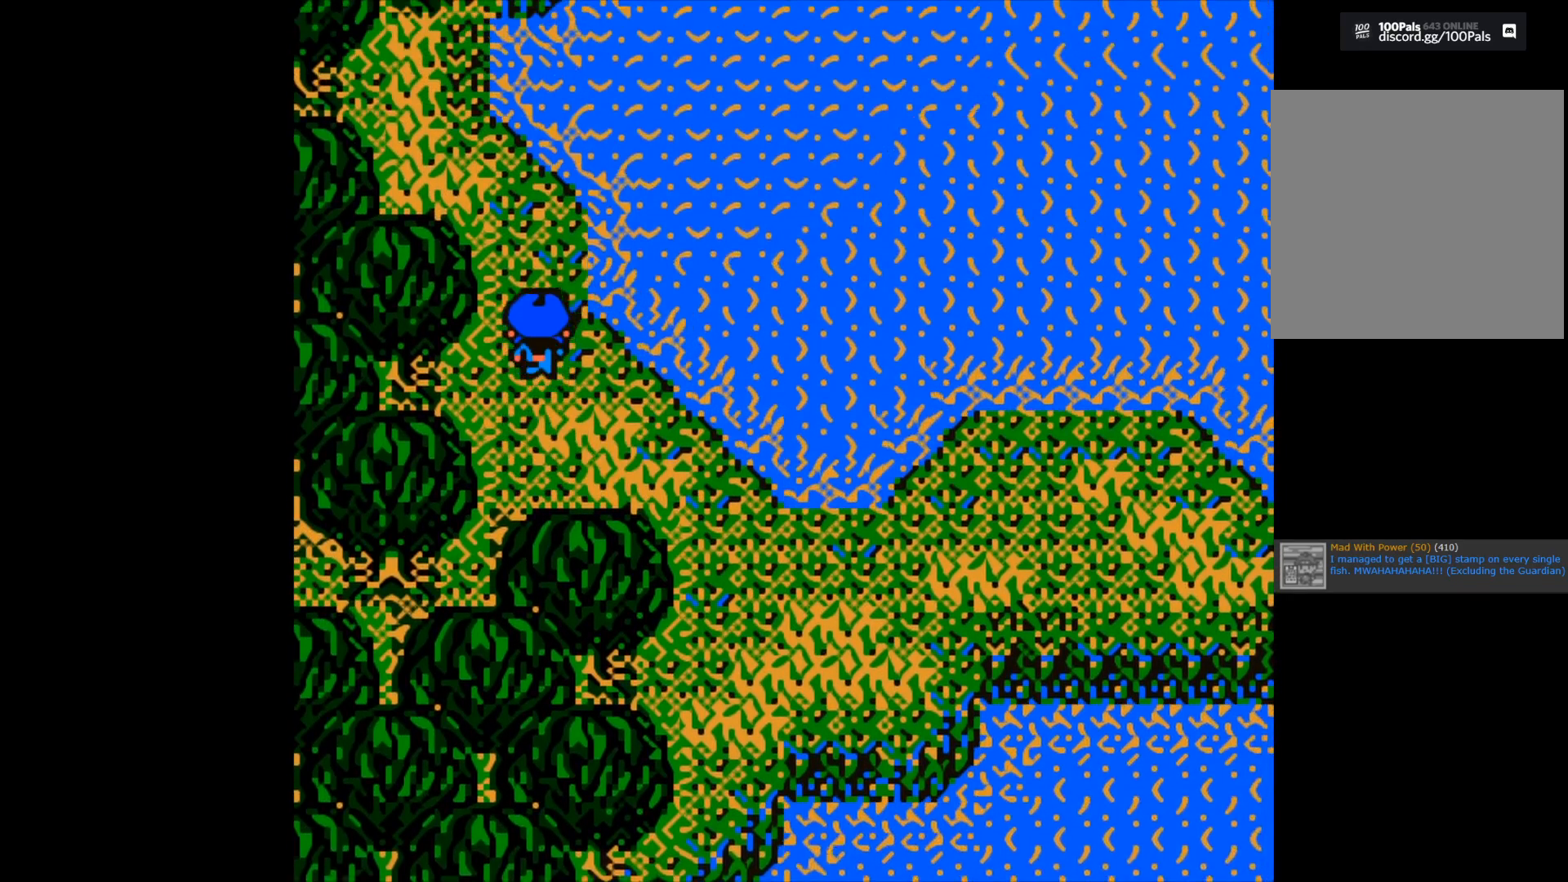
{"buttons": [], "left_stick": "up", "right_stick": "center", "events": []}
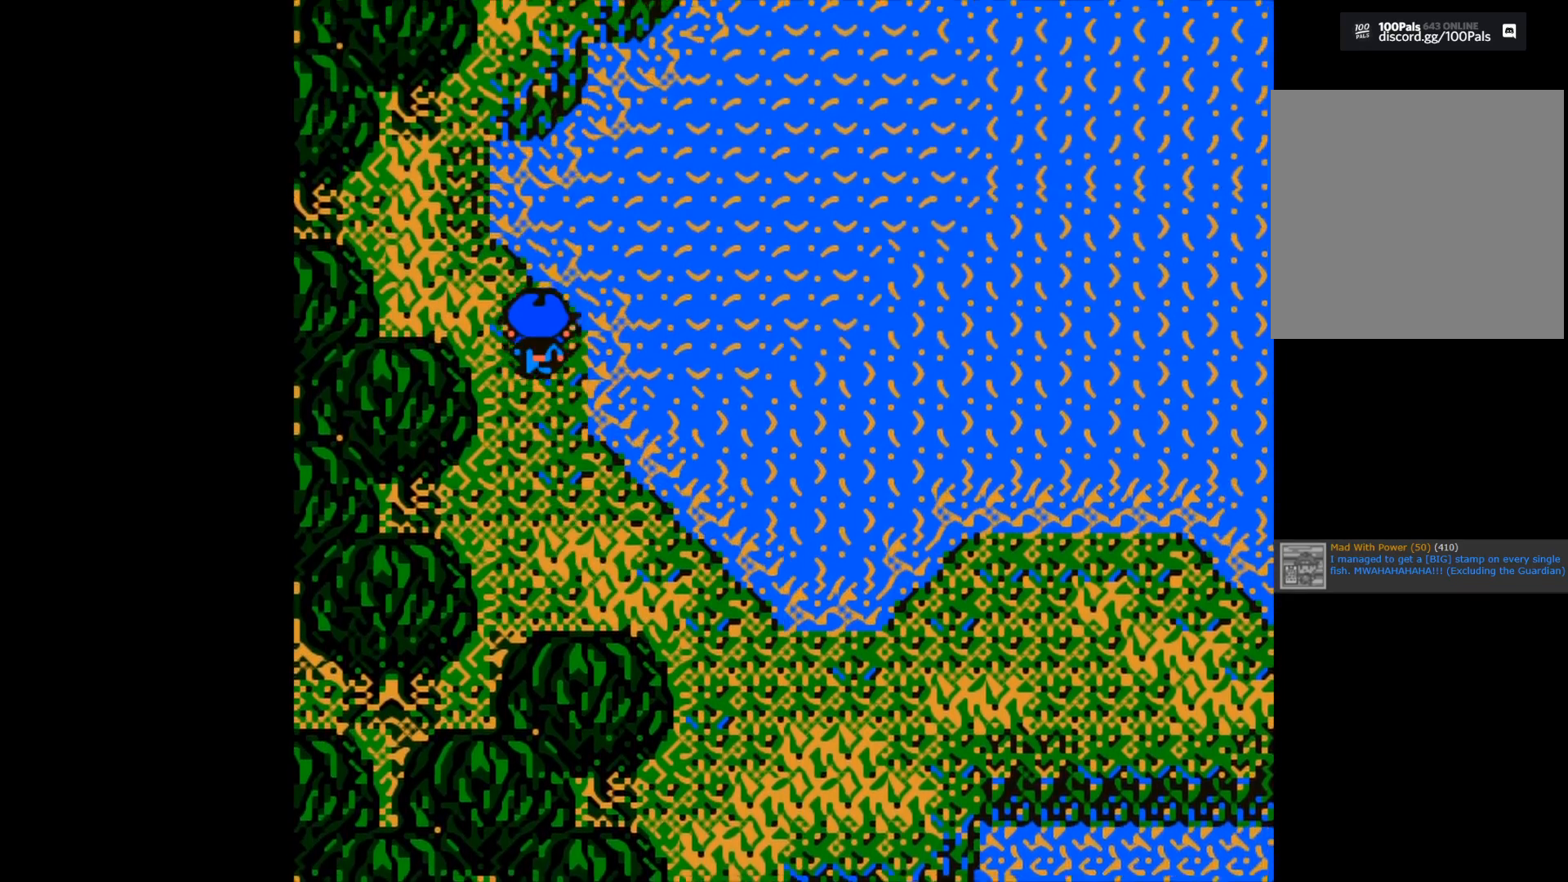
{"buttons": [], "left_stick": "up", "right_stick": "center", "events": []}
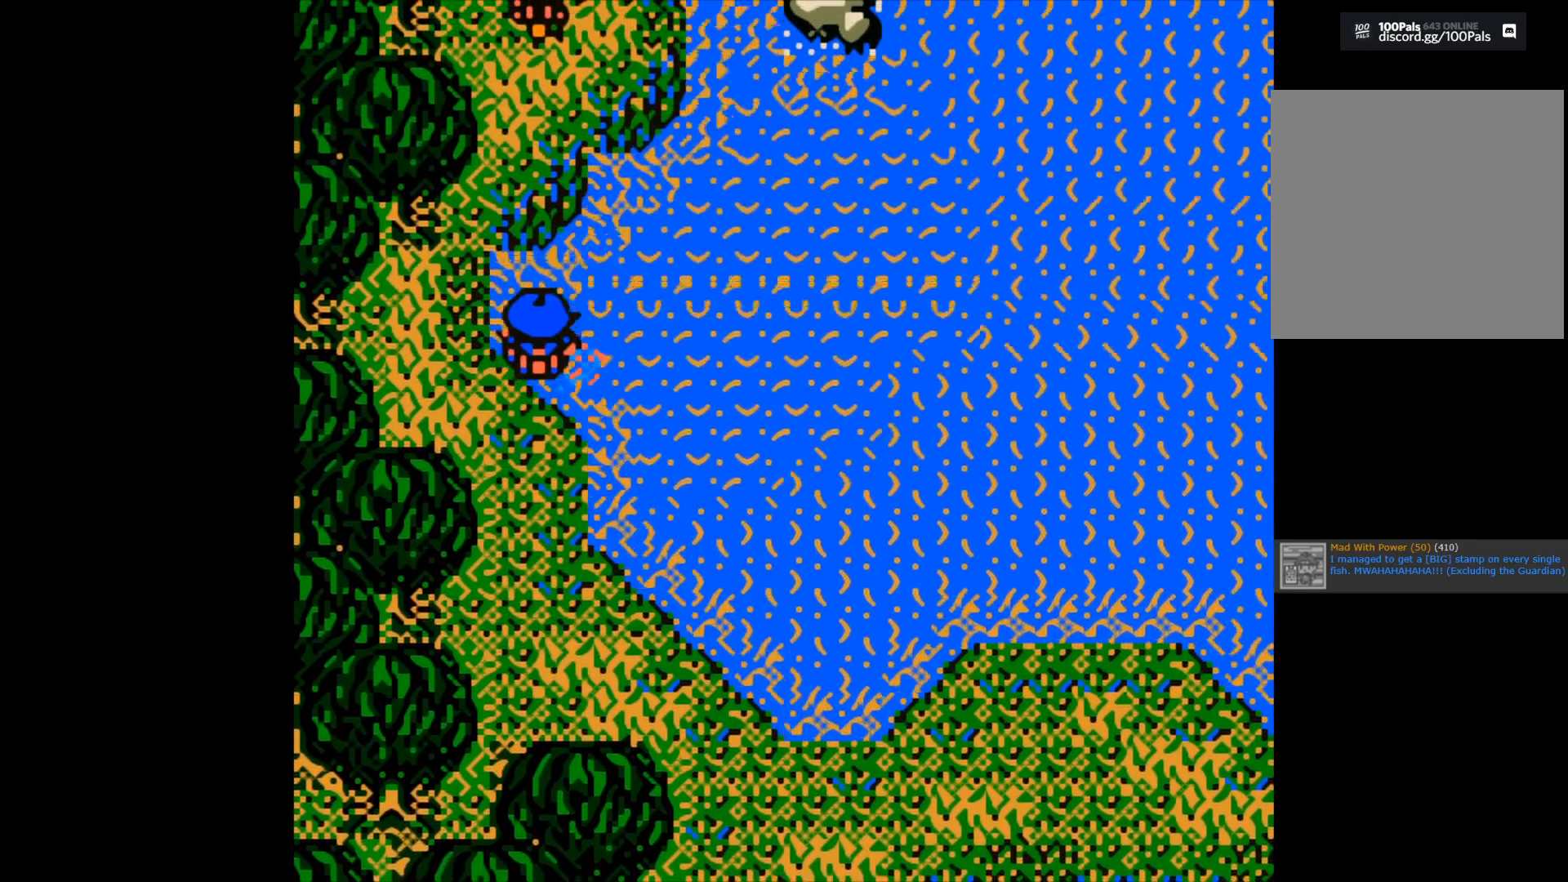
{"buttons": [], "left_stick": "up", "right_stick": "center", "events": []}
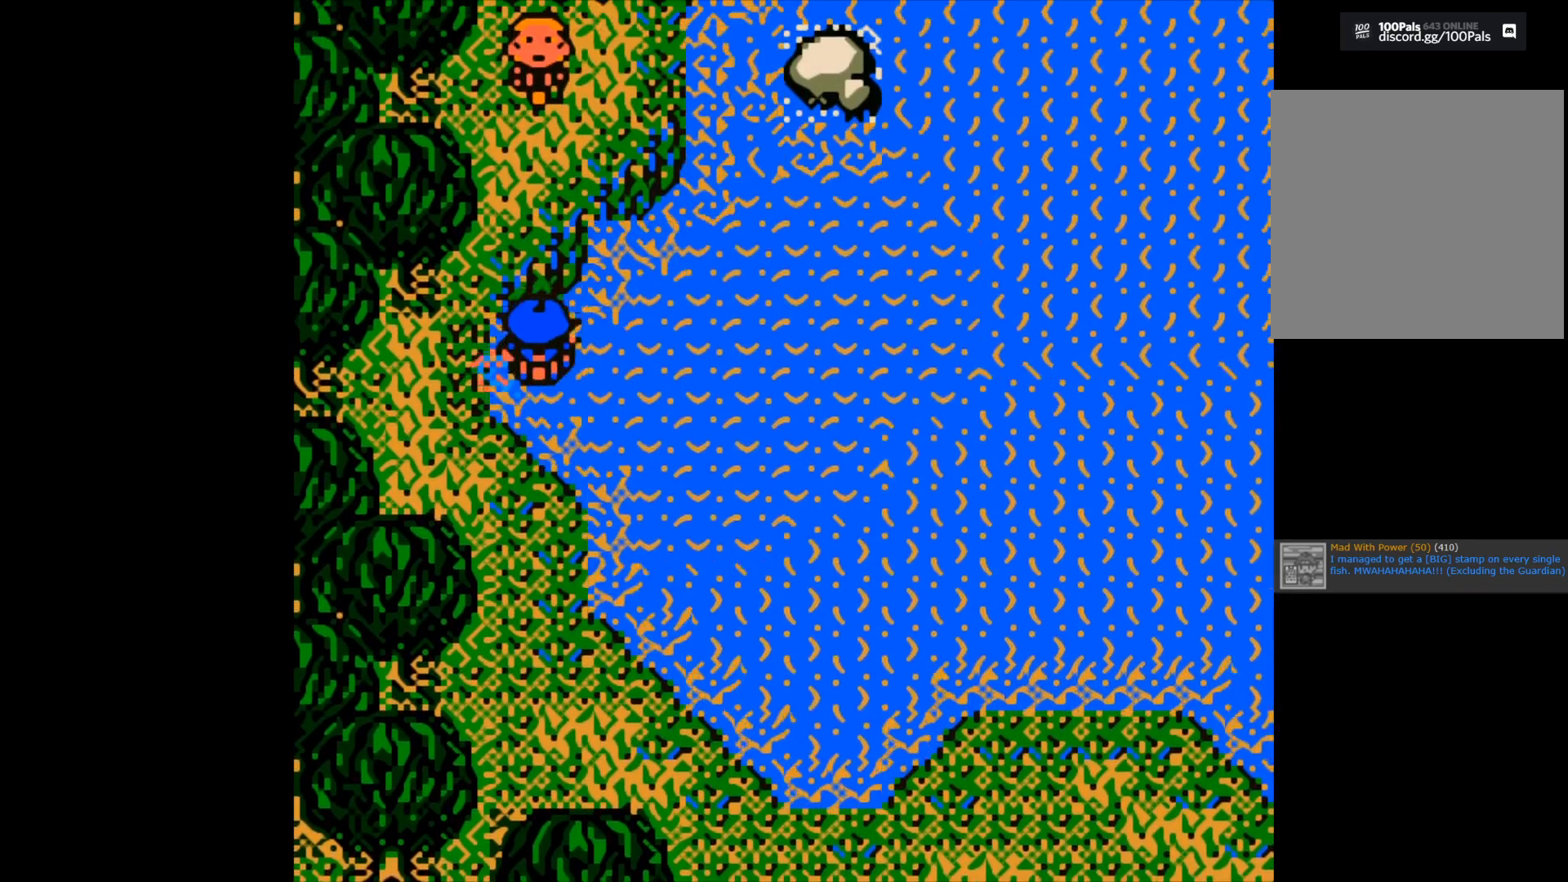
{"buttons": [], "left_stick": "up", "right_stick": "center", "events": []}
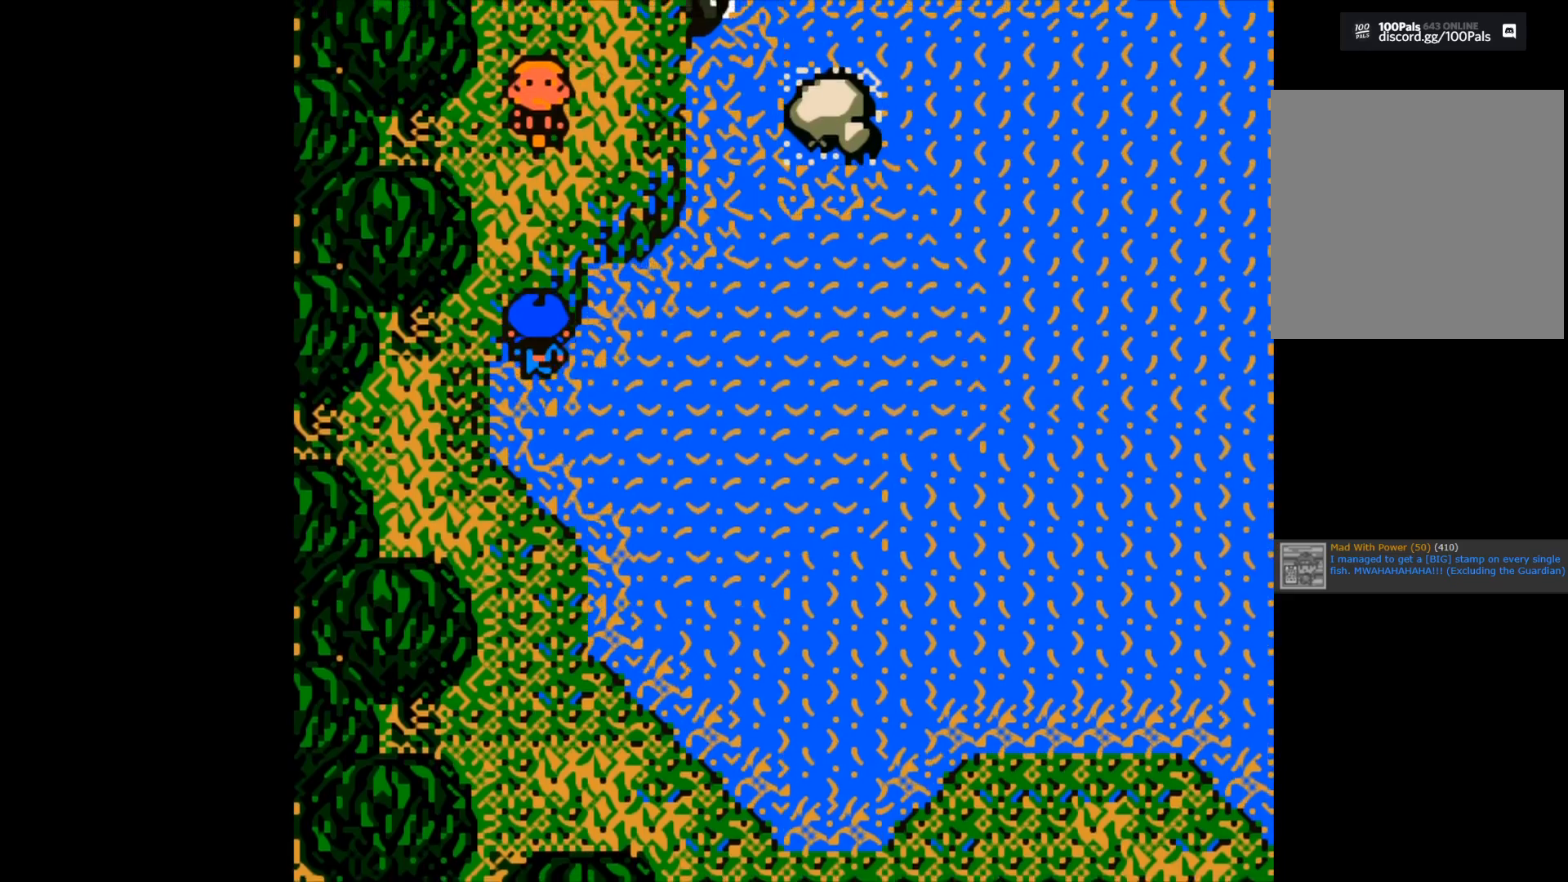
{"buttons": [], "left_stick": "up", "right_stick": "center", "events": []}
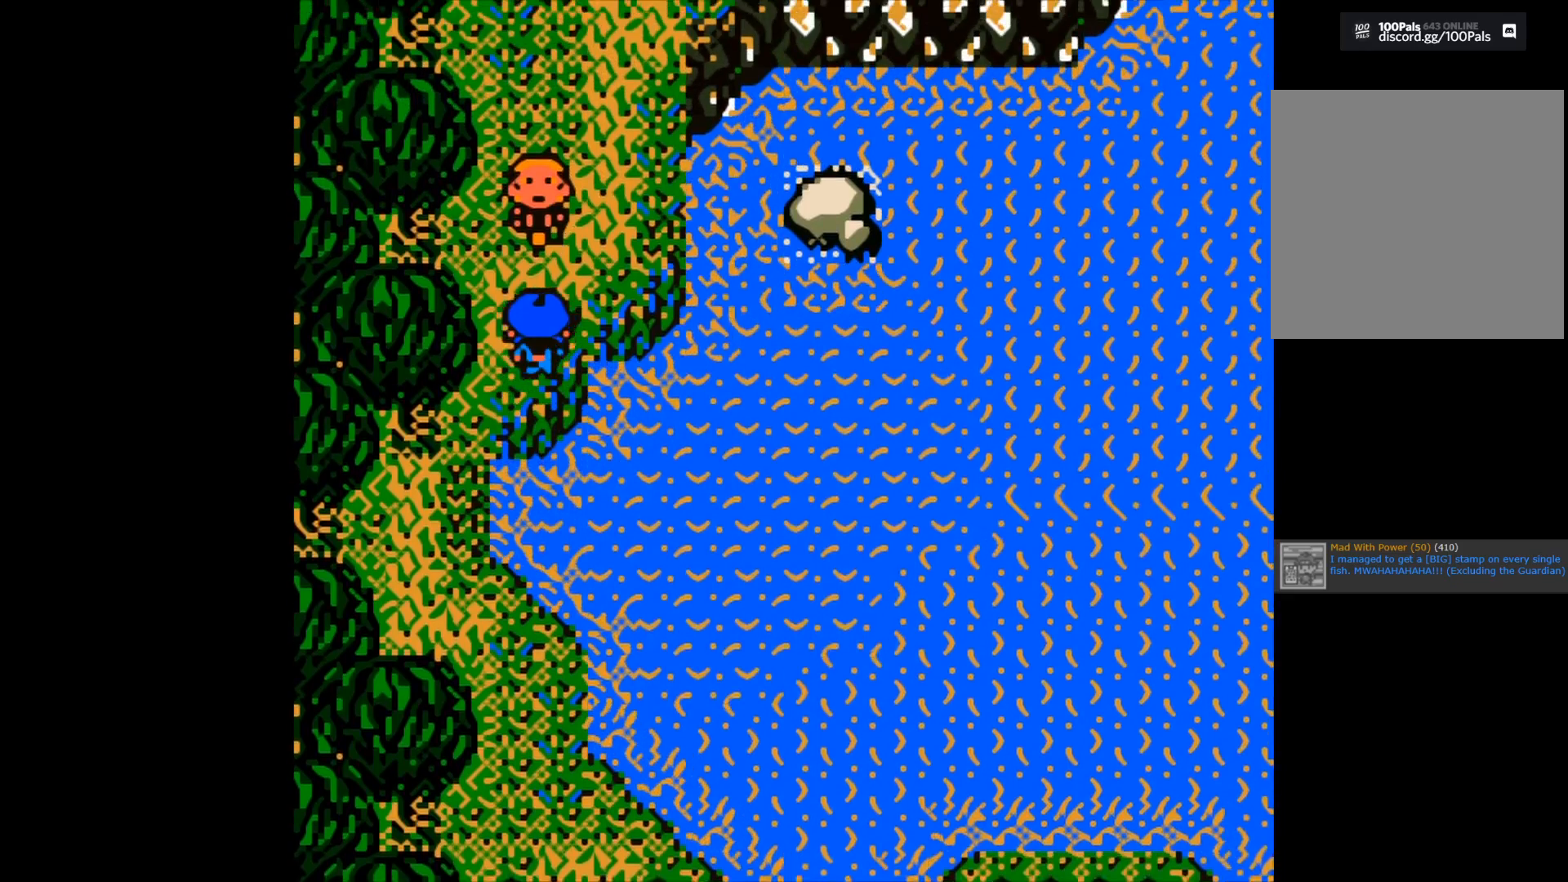
{"buttons": [], "left_stick": "center", "right_stick": "center", "events": [[183, "left_stick", "right"], [417, "left_stick", "center"]]}
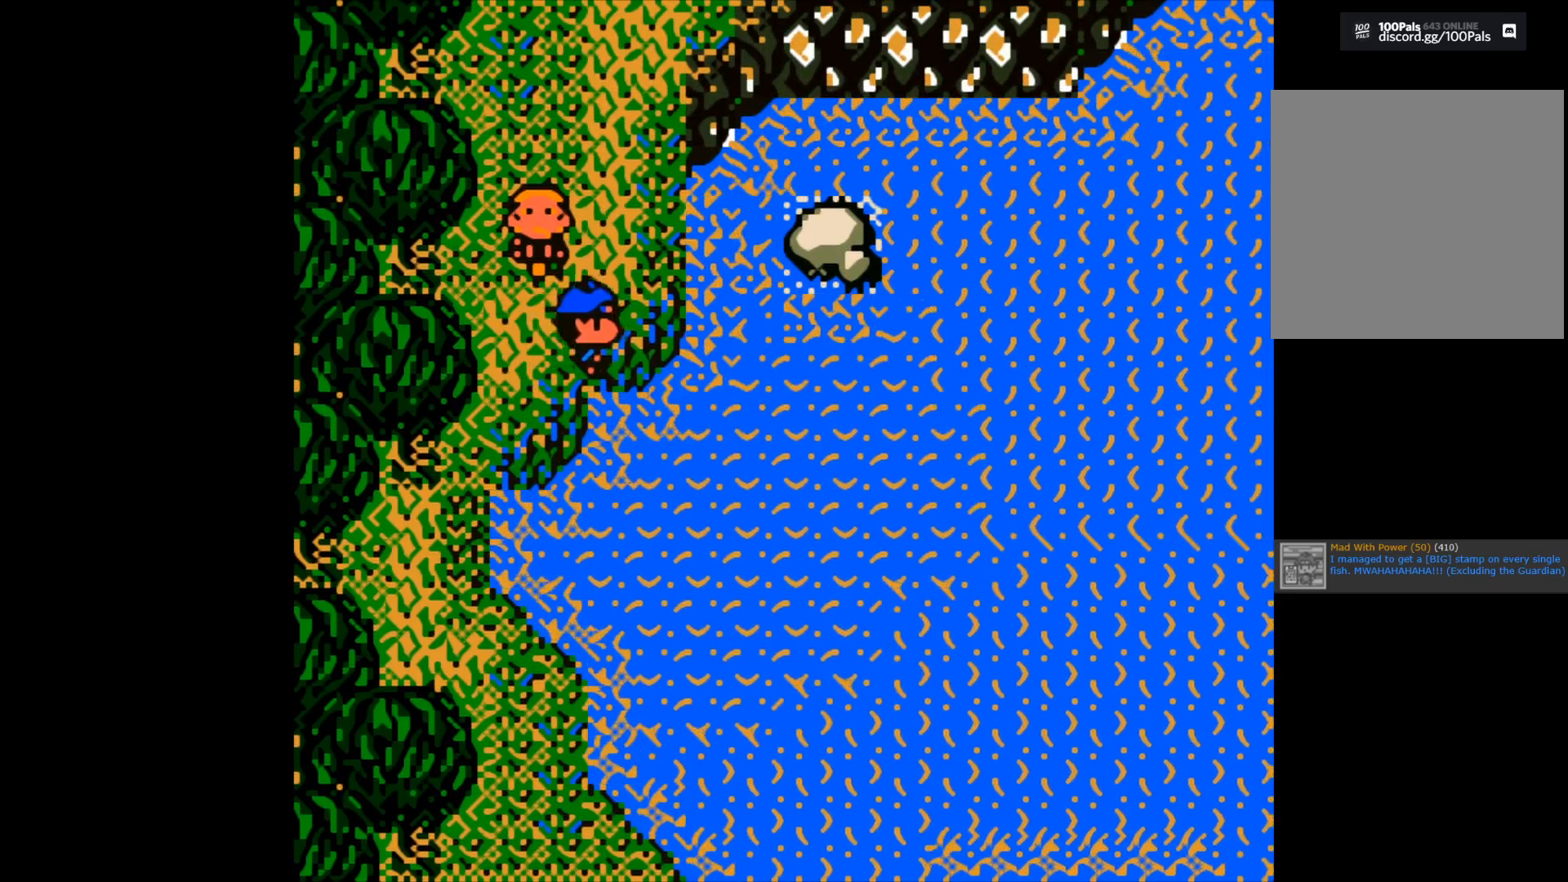
{"buttons": [], "left_stick": "up", "right_stick": "center", "events": [[67, "left_stick", "up"]]}
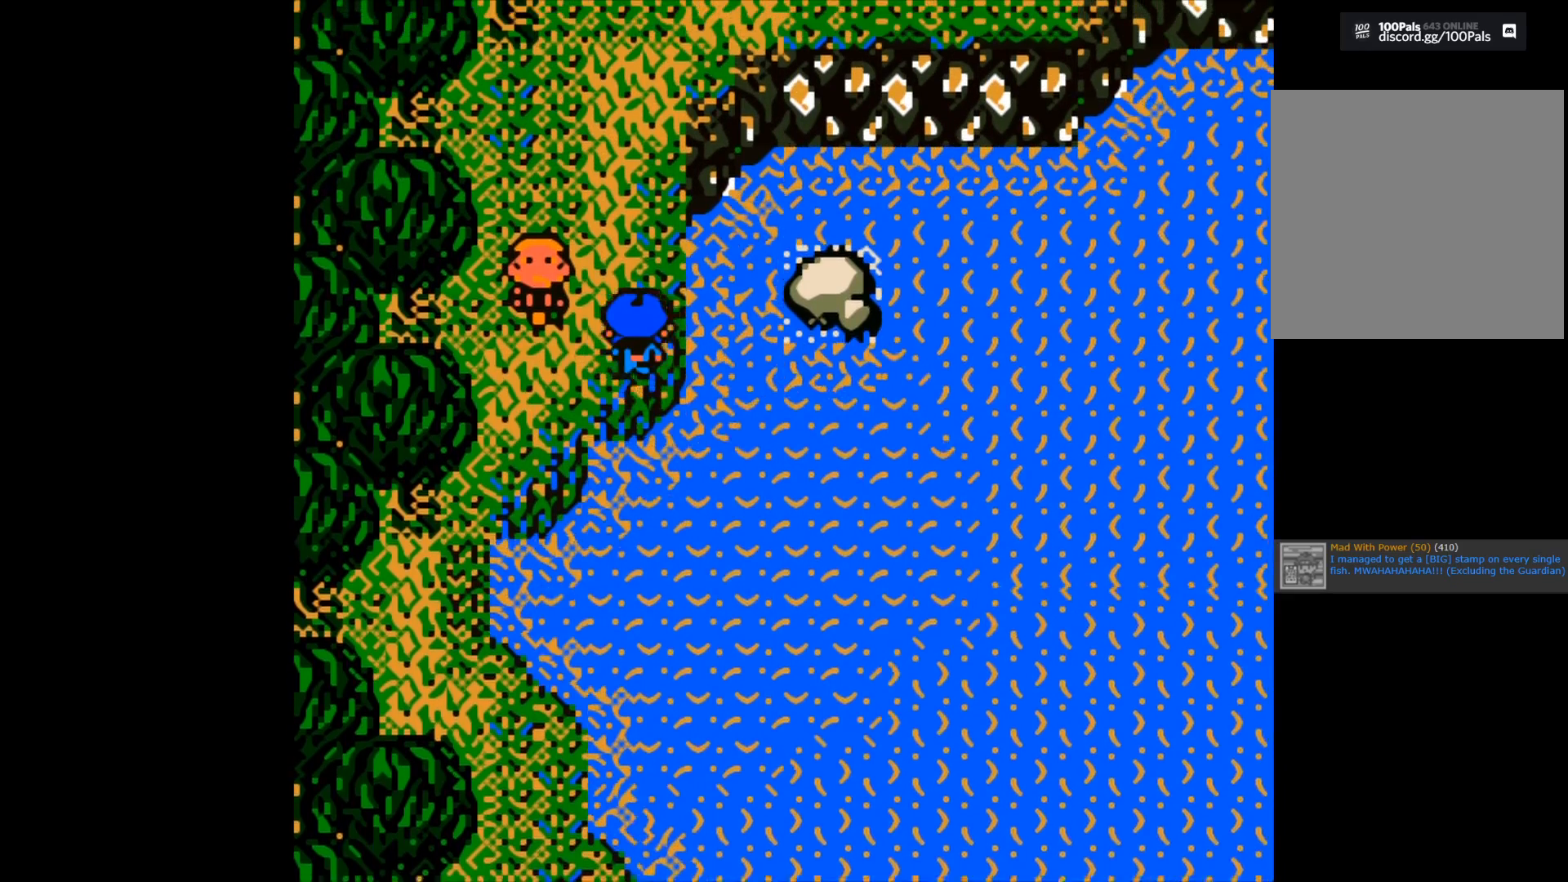
{"buttons": [], "left_stick": "up", "right_stick": "center", "events": []}
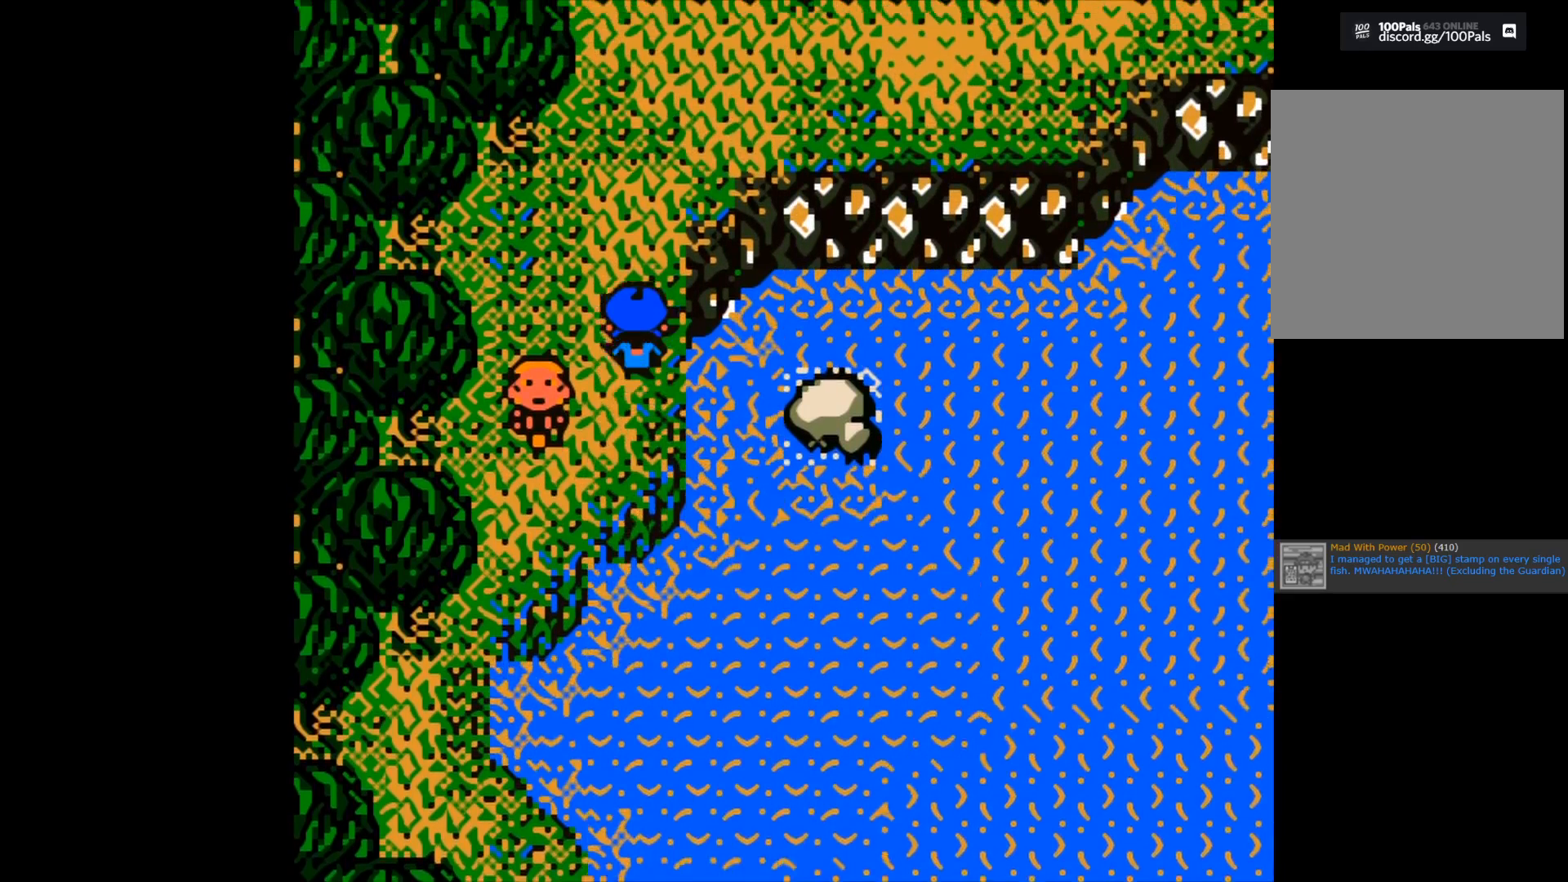
{"buttons": [], "left_stick": "up", "right_stick": "center", "events": []}